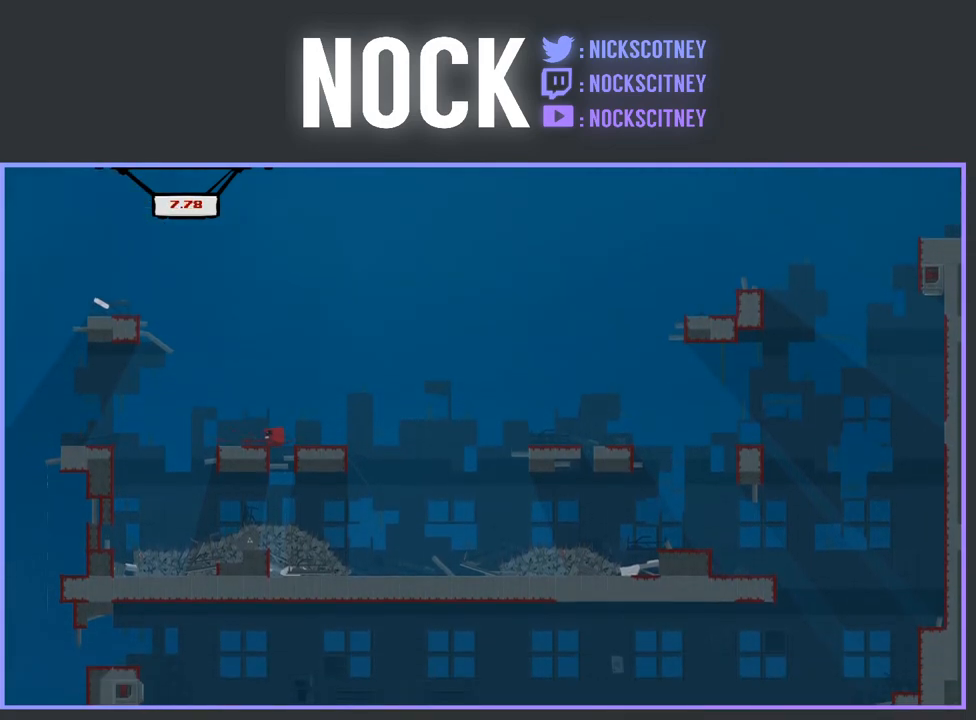
Gameplay with a controller (PlayStation layout); each line is a JSON object with the inputs held at the frame after it. "events" lists button and stick changes between this image and that frame as [ms after this image, input, new state], when the widget could be followed in between. Not read: left_stick right_stick.
{"buttons": ["CROSS", "R2", "DPAD_LEFT"], "events": [[83, "DPAD_LEFT", "up"], [267, "DPAD_LEFT", "down"], [450, "R2", "down"], [467, "CROSS", "down"]]}
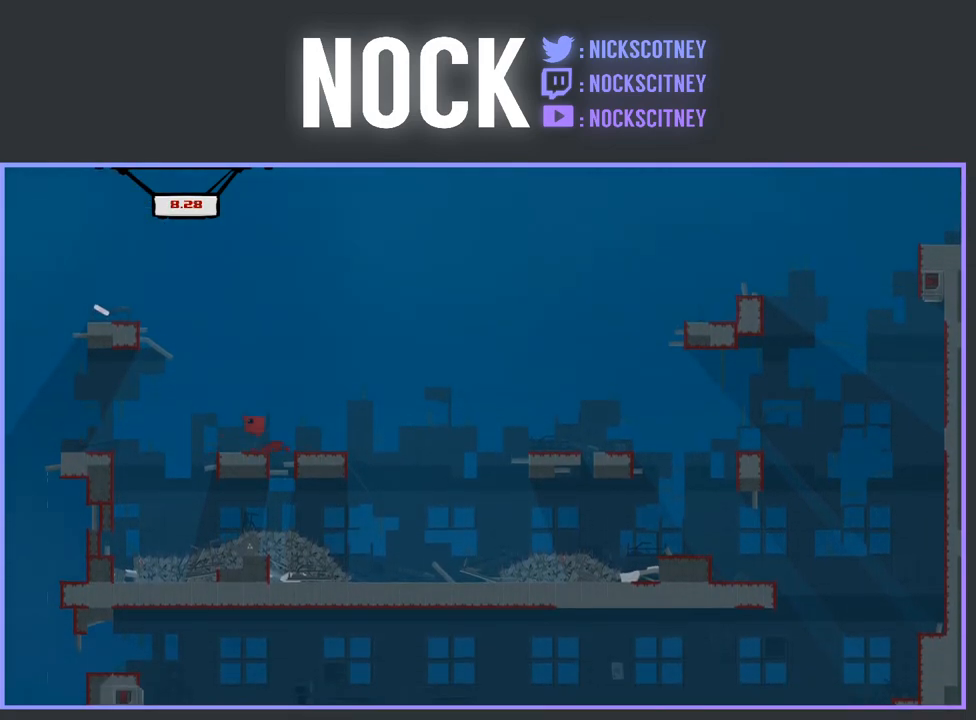
{"buttons": ["CROSS", "R2", "DPAD_LEFT"], "events": [[417, "CROSS", "up"], [500, "CROSS", "down"]]}
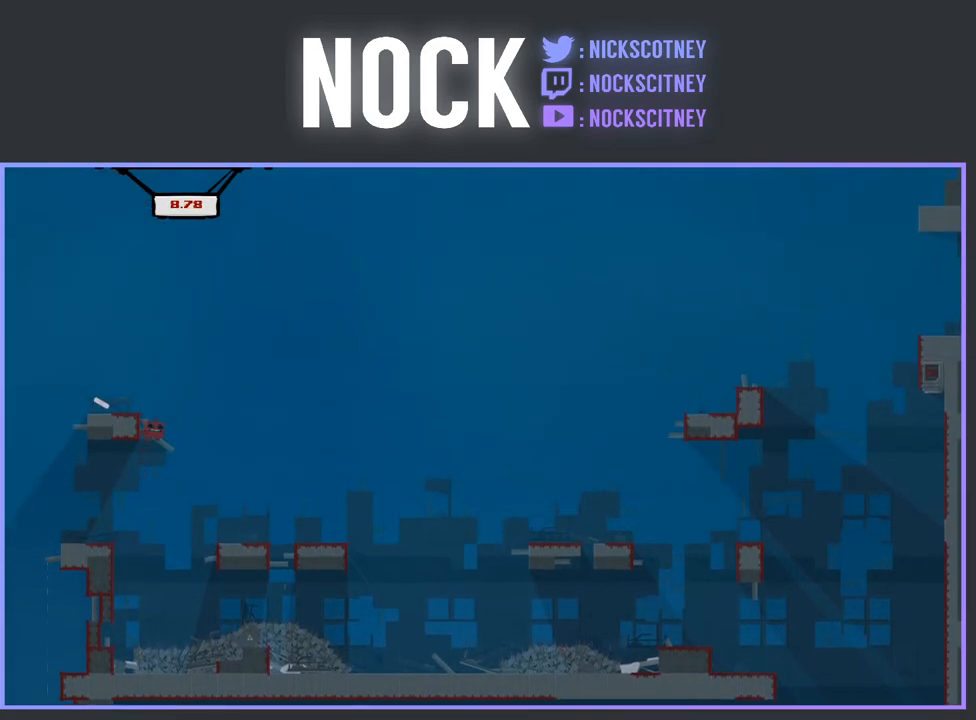
{"buttons": [], "events": [[250, "CROSS", "up"], [267, "R2", "up"], [417, "DPAD_LEFT", "up"]]}
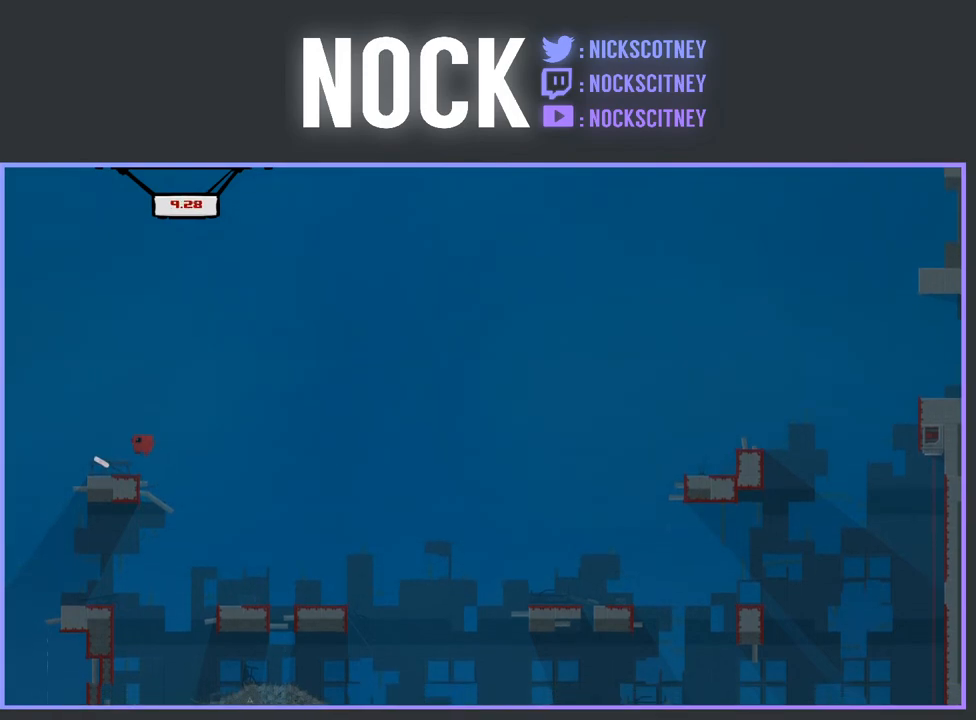
{"buttons": [], "events": [[183, "DPAD_LEFT", "down"], [333, "DPAD_LEFT", "up"]]}
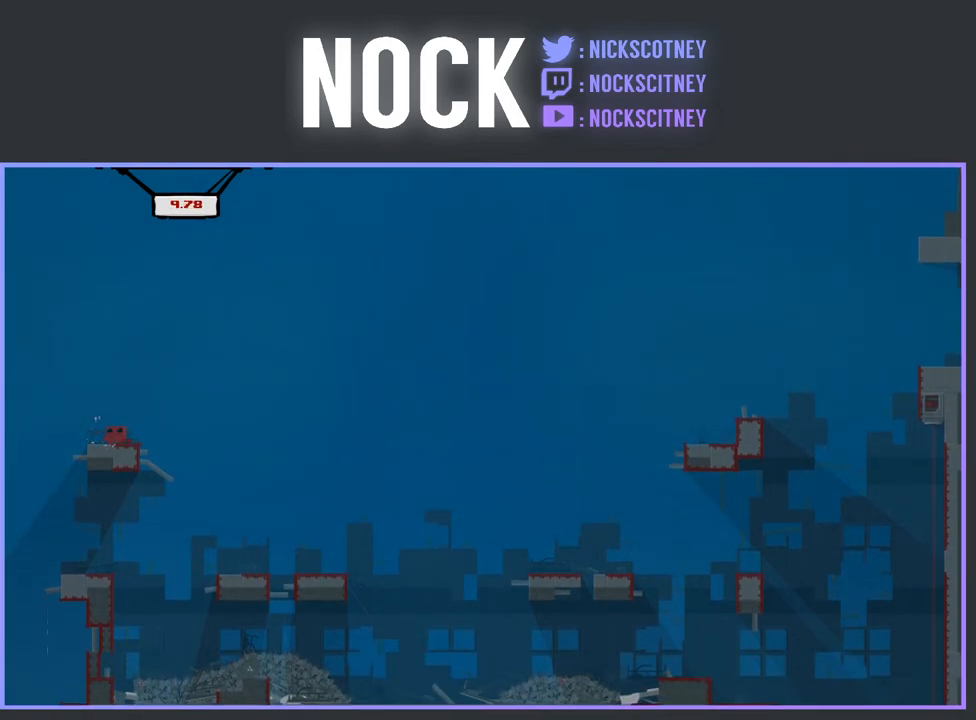
{"buttons": [], "events": [[133, "DPAD_LEFT", "down"], [317, "DPAD_LEFT", "up"]]}
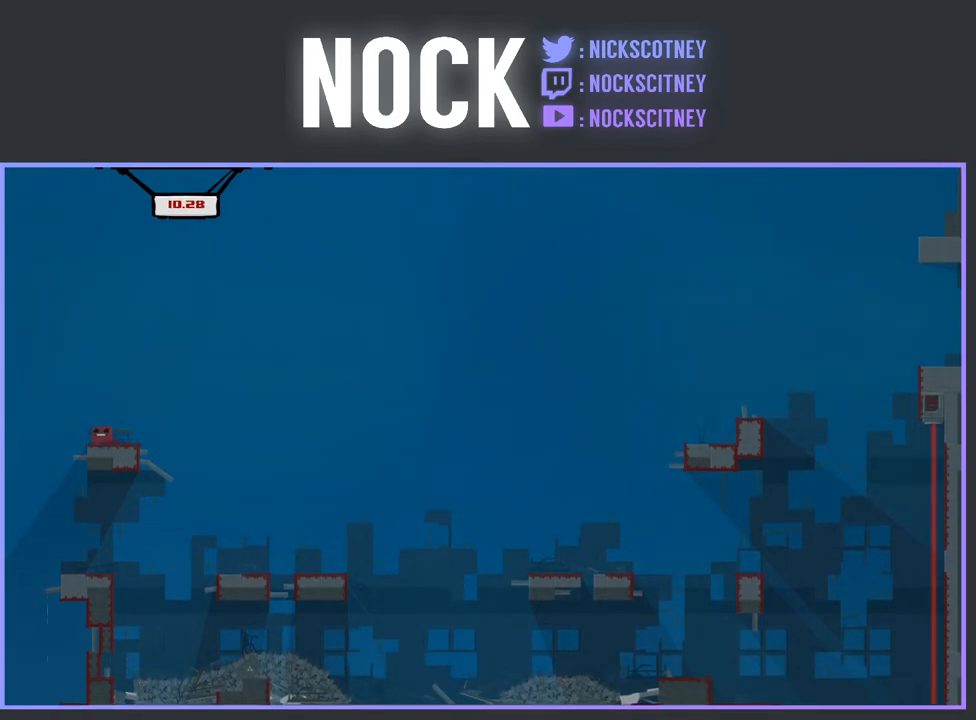
{"buttons": ["CROSS", "R2", "DPAD_UP", "DPAD_RIGHT"], "events": [[50, "R2", "down"], [133, "DPAD_RIGHT", "down"], [300, "DPAD_UP", "down"], [350, "CROSS", "down"]]}
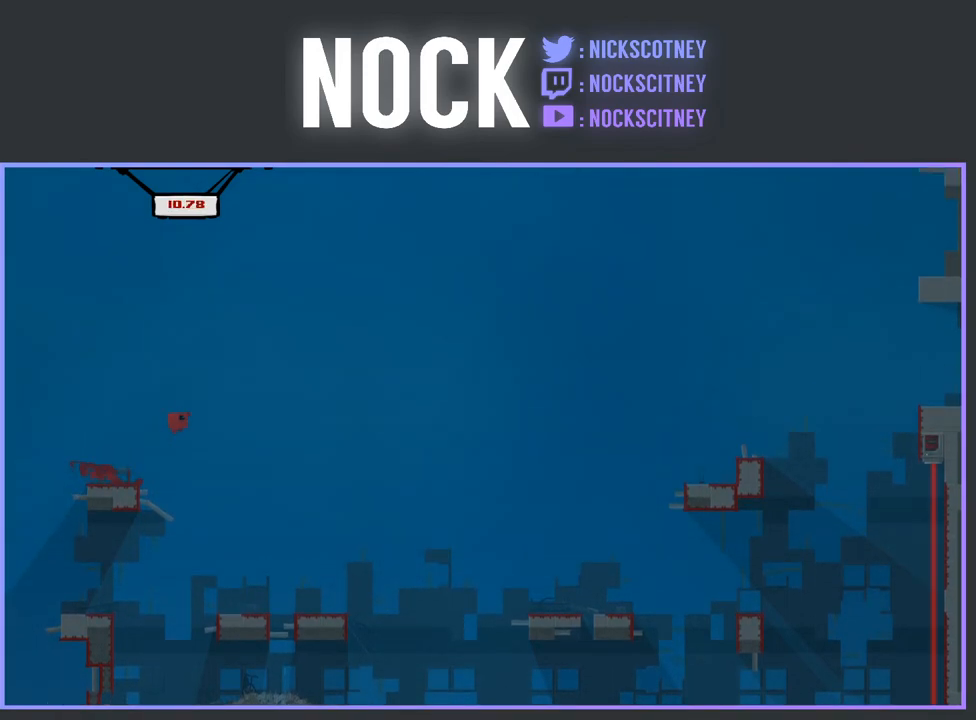
{"buttons": ["CROSS", "R2", "DPAD_UP", "DPAD_RIGHT"], "events": []}
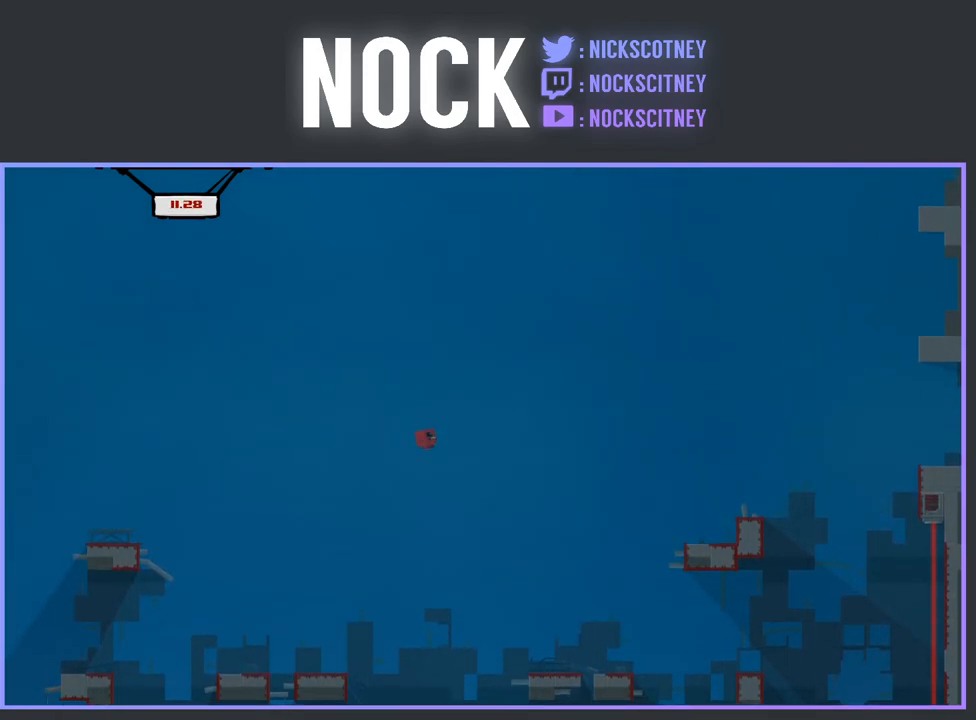
{"buttons": ["R2", "DPAD_UP", "DPAD_RIGHT"], "events": [[450, "CROSS", "up"]]}
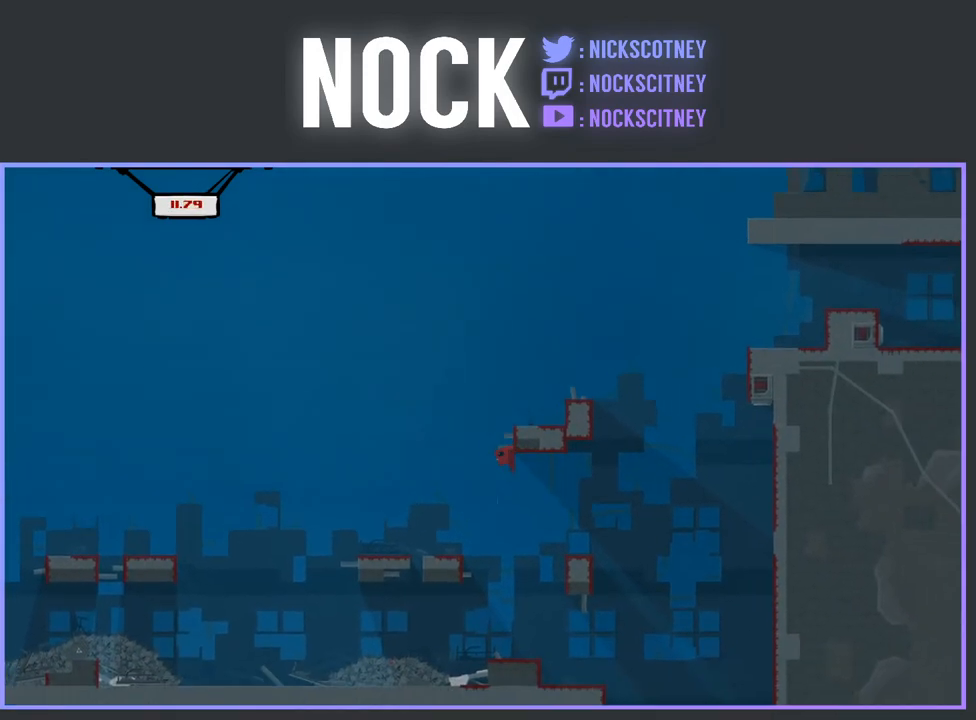
{"buttons": [], "events": [[33, "CROSS", "down"], [133, "DPAD_UP", "up"], [417, "CROSS", "up"], [433, "DPAD_RIGHT", "up"], [450, "R2", "up"]]}
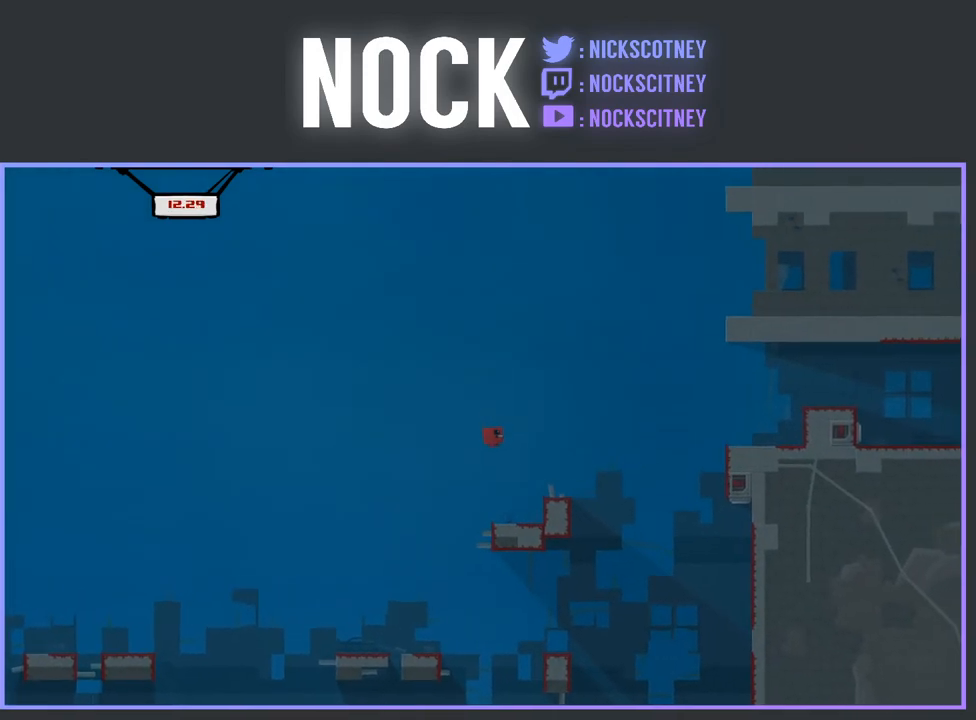
{"buttons": [], "events": []}
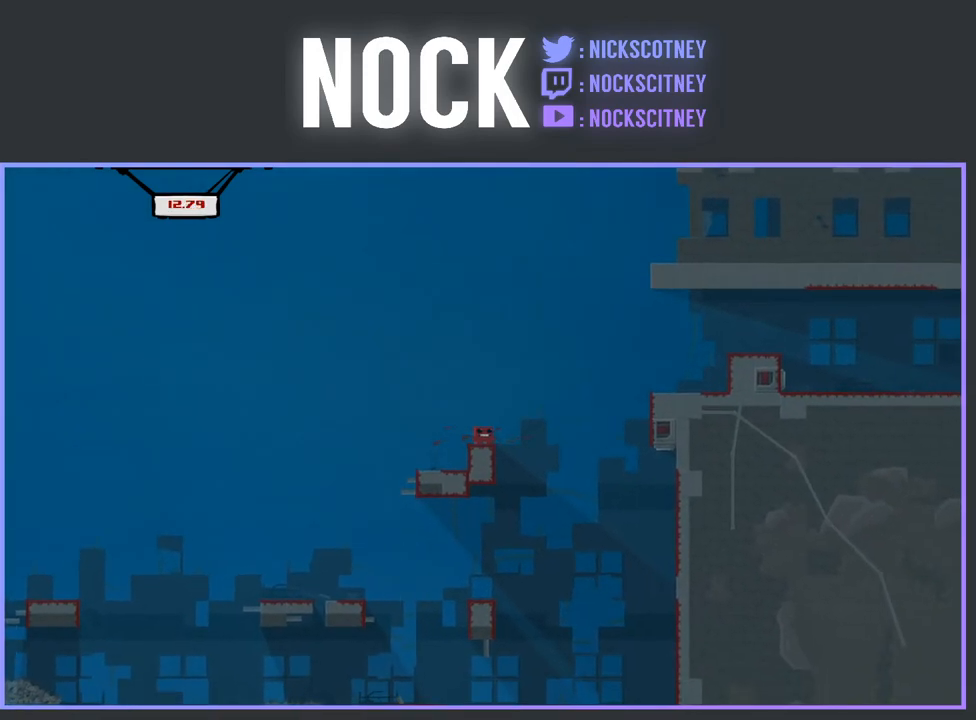
{"buttons": ["CROSS", "R2", "DPAD_RIGHT"], "events": [[50, "DPAD_LEFT", "down"], [83, "DPAD_LEFT", "up"], [233, "DPAD_RIGHT", "down"], [267, "CROSS", "down"], [267, "R2", "down"]]}
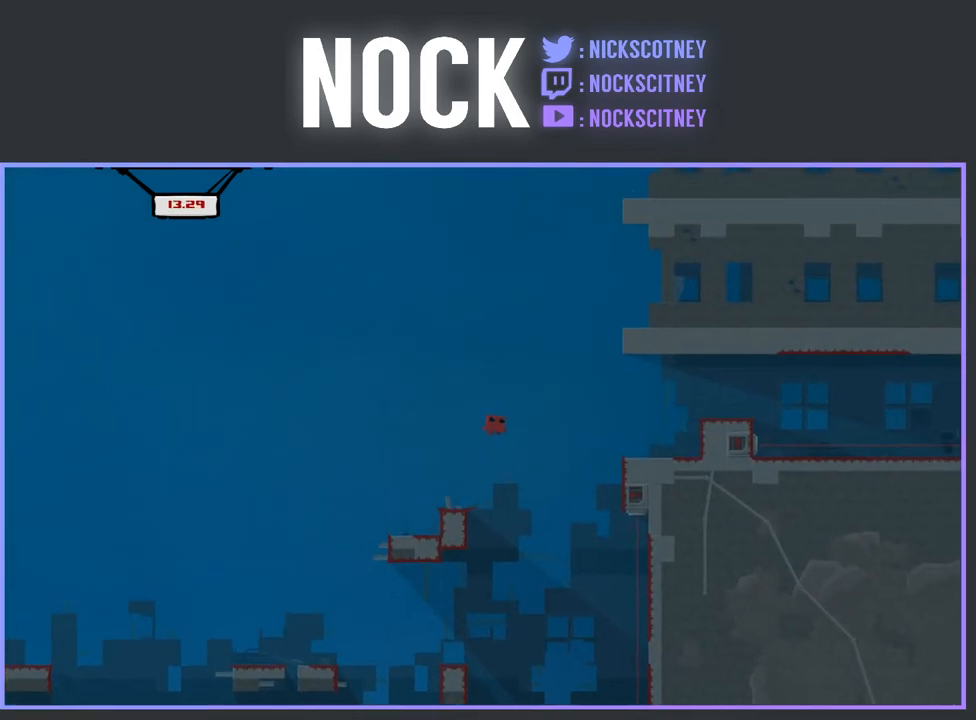
{"buttons": [], "events": [[250, "CROSS", "up"], [267, "R2", "up"], [283, "DPAD_RIGHT", "up"]]}
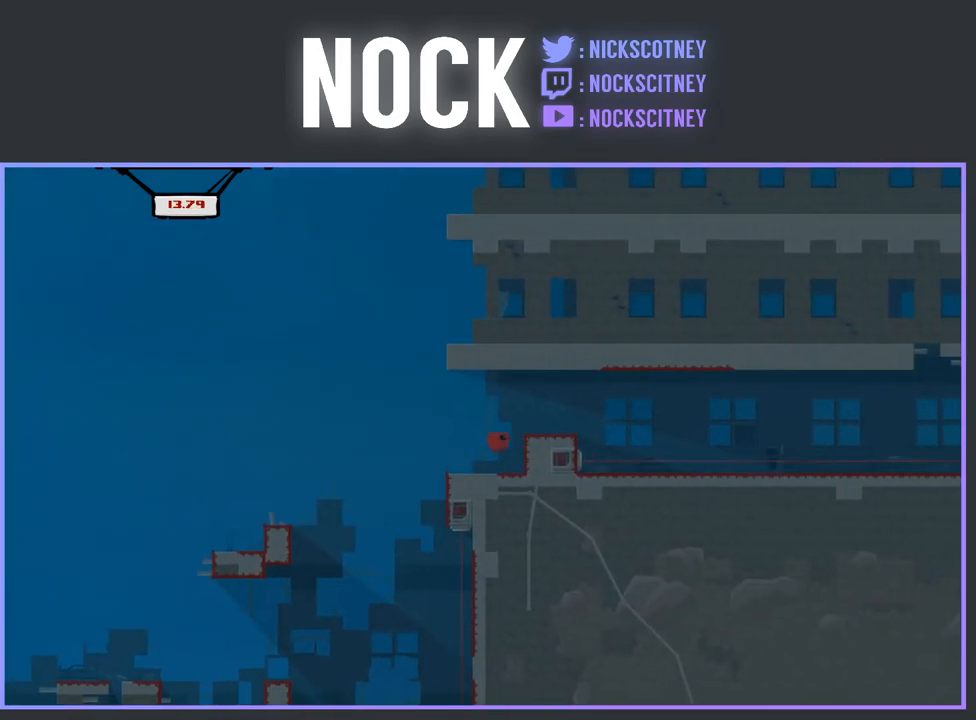
{"buttons": [], "events": []}
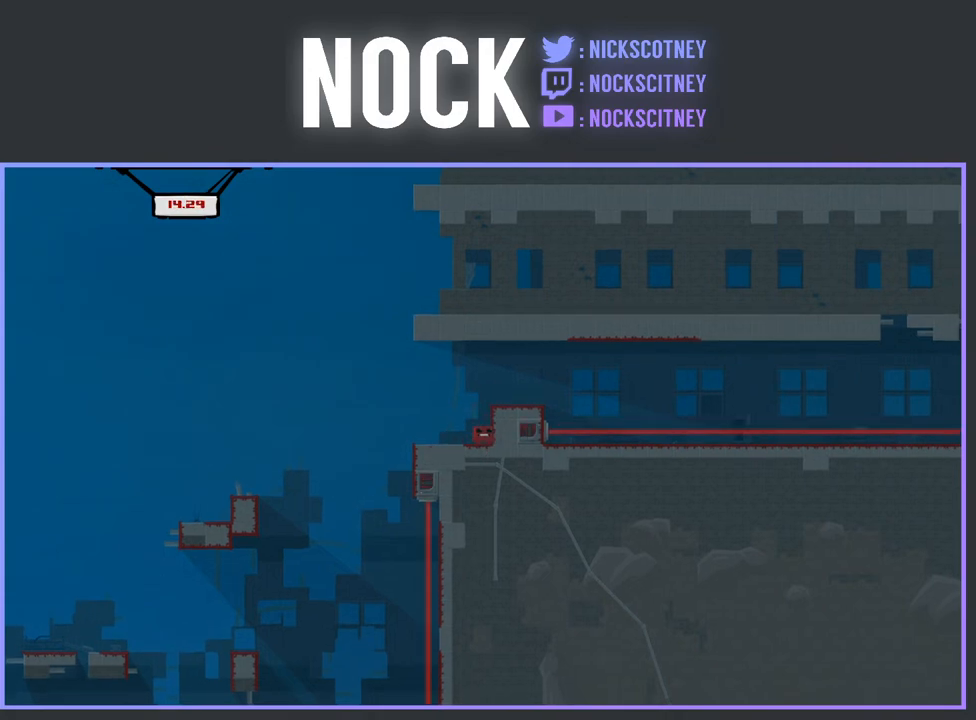
{"buttons": [], "events": []}
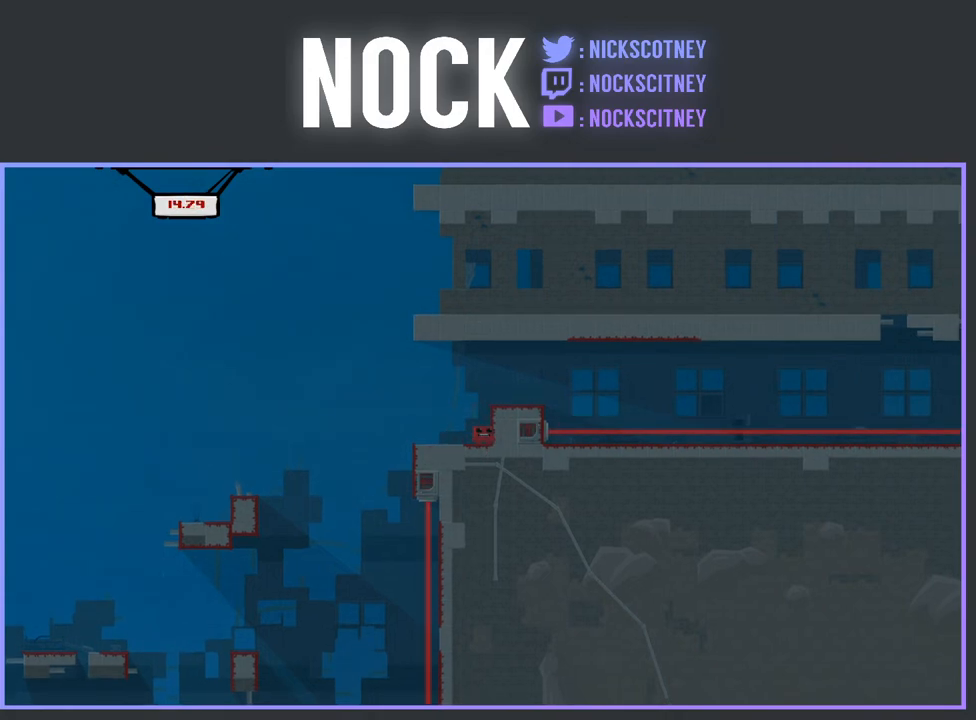
{"buttons": [], "events": []}
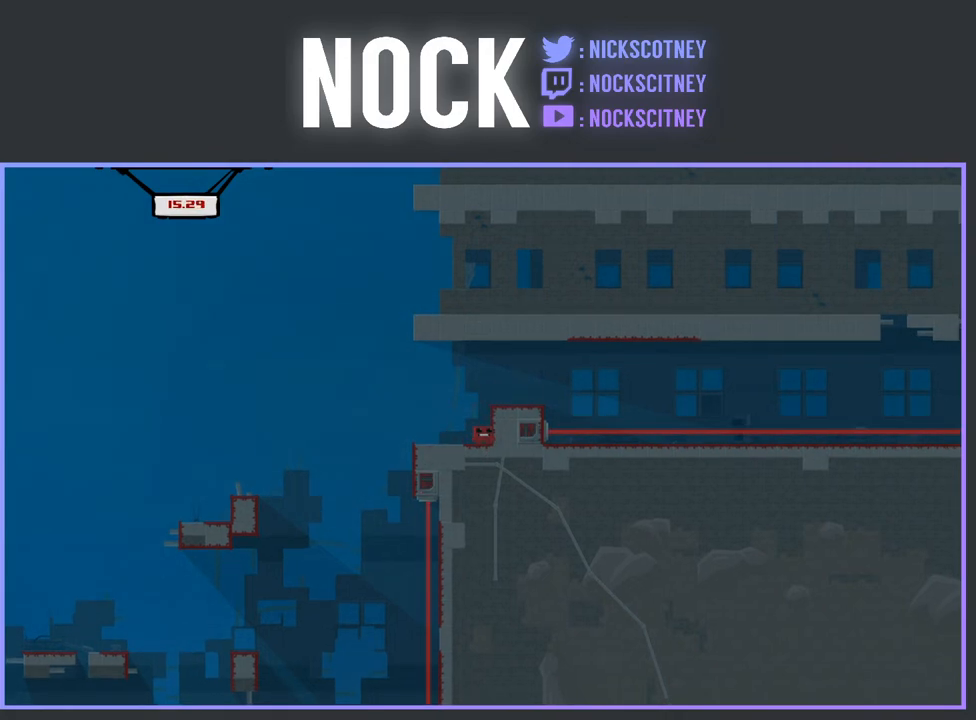
{"buttons": [], "events": []}
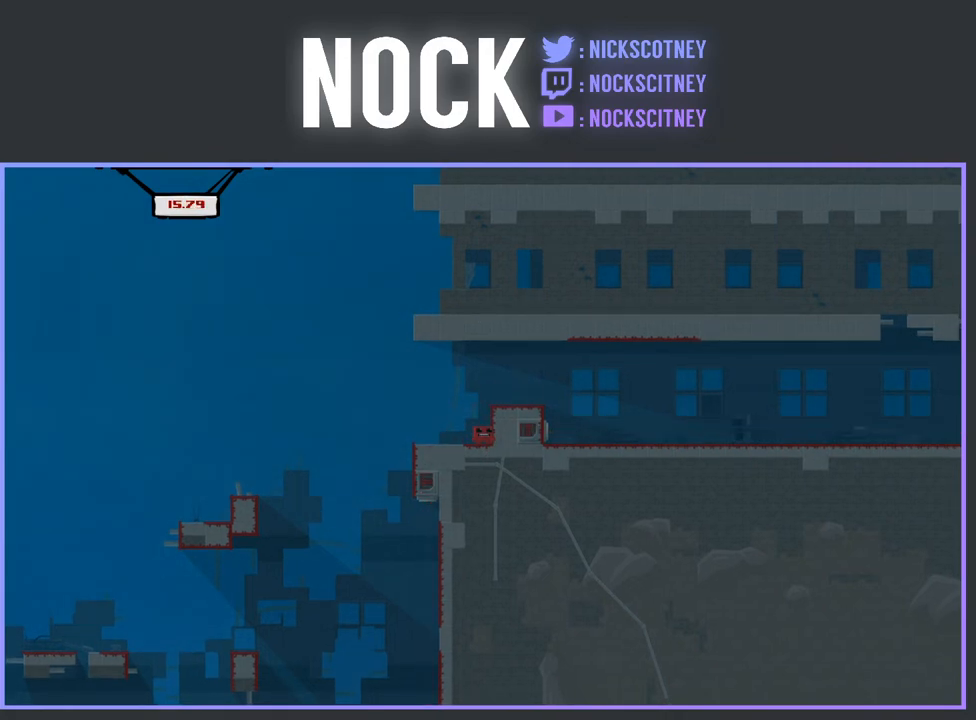
{"buttons": [], "events": []}
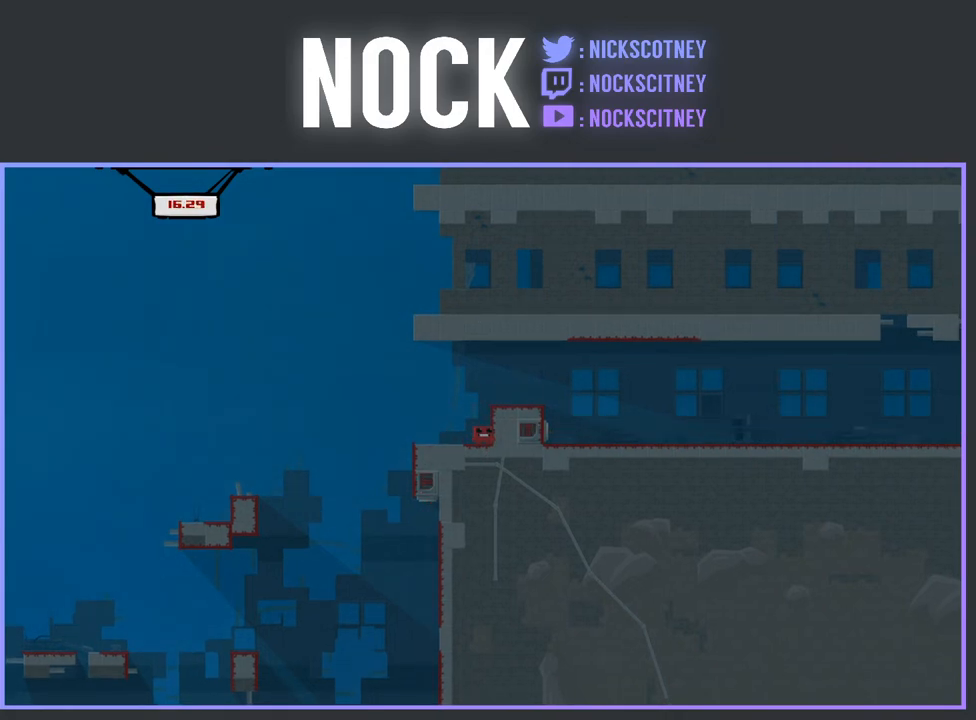
{"buttons": [], "events": []}
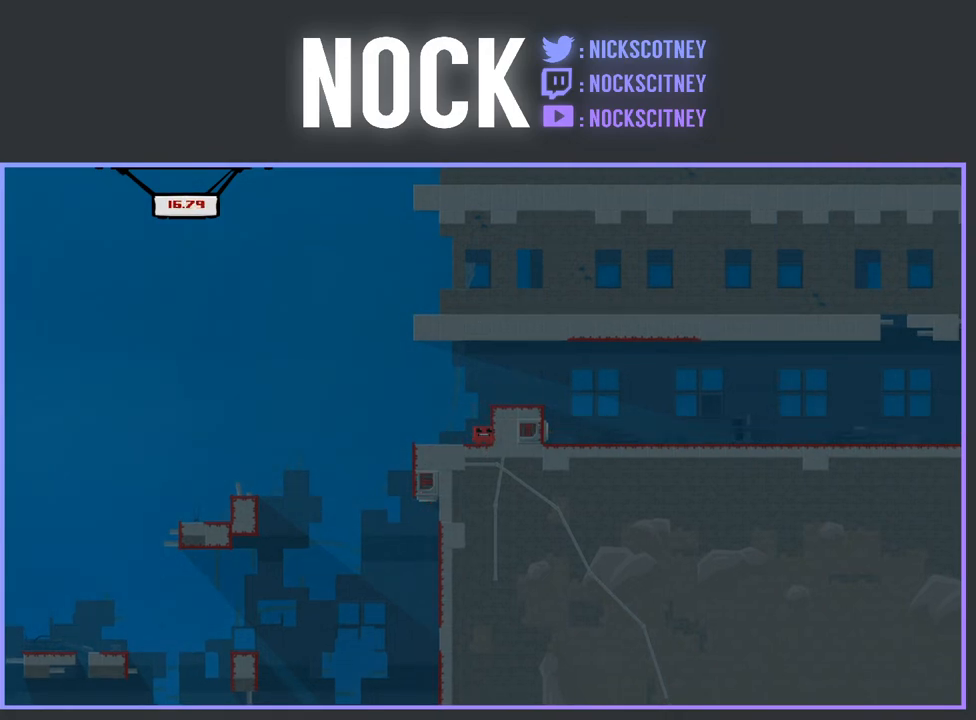
{"buttons": [], "events": []}
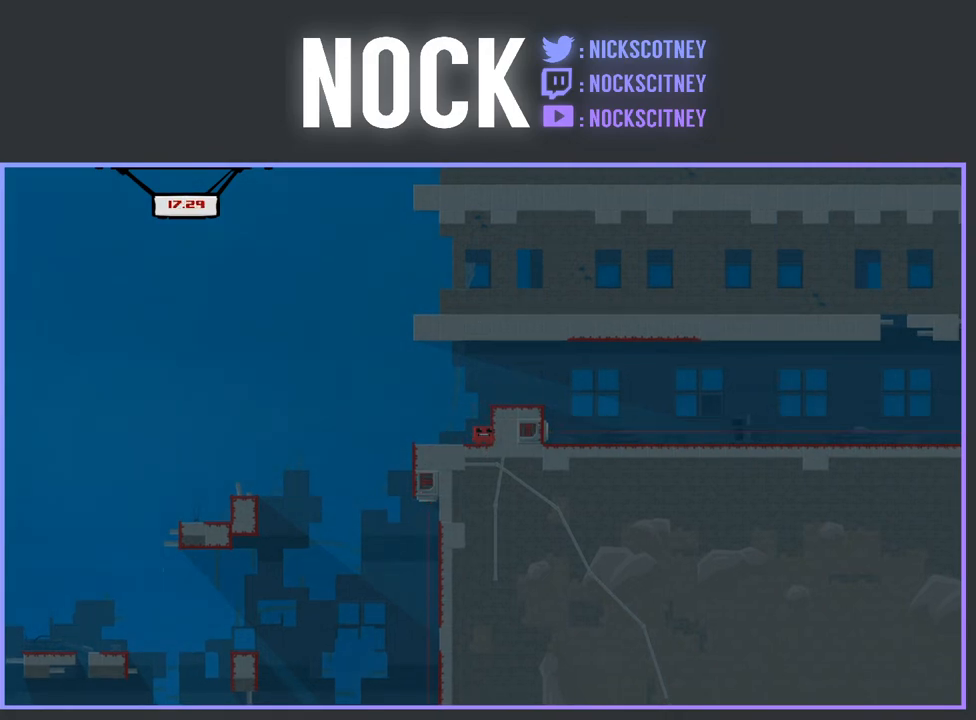
{"buttons": [], "events": []}
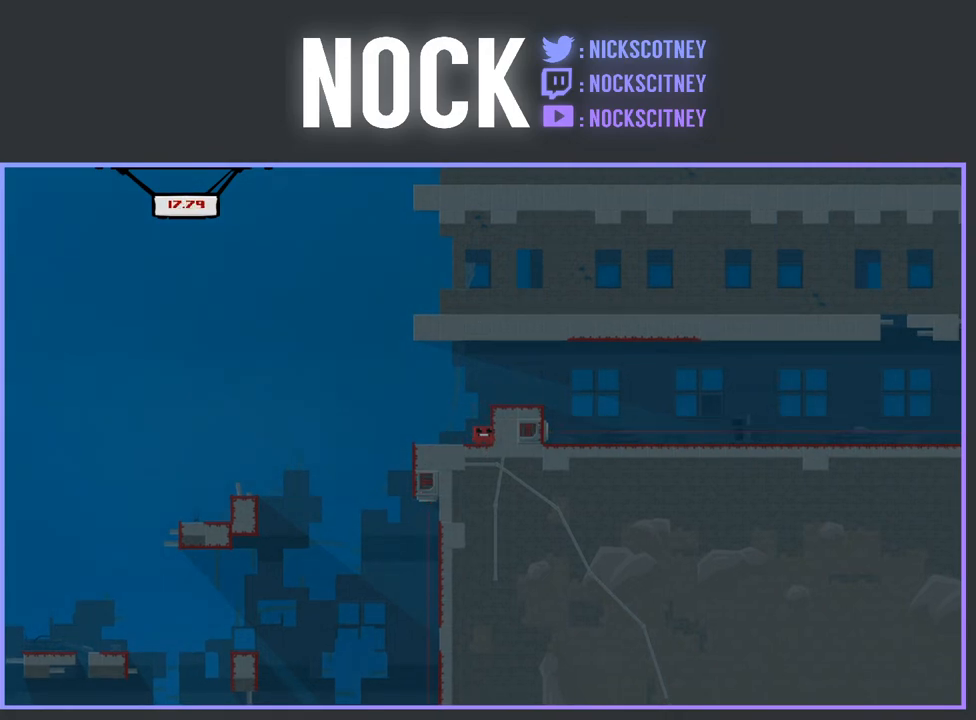
{"buttons": [], "events": []}
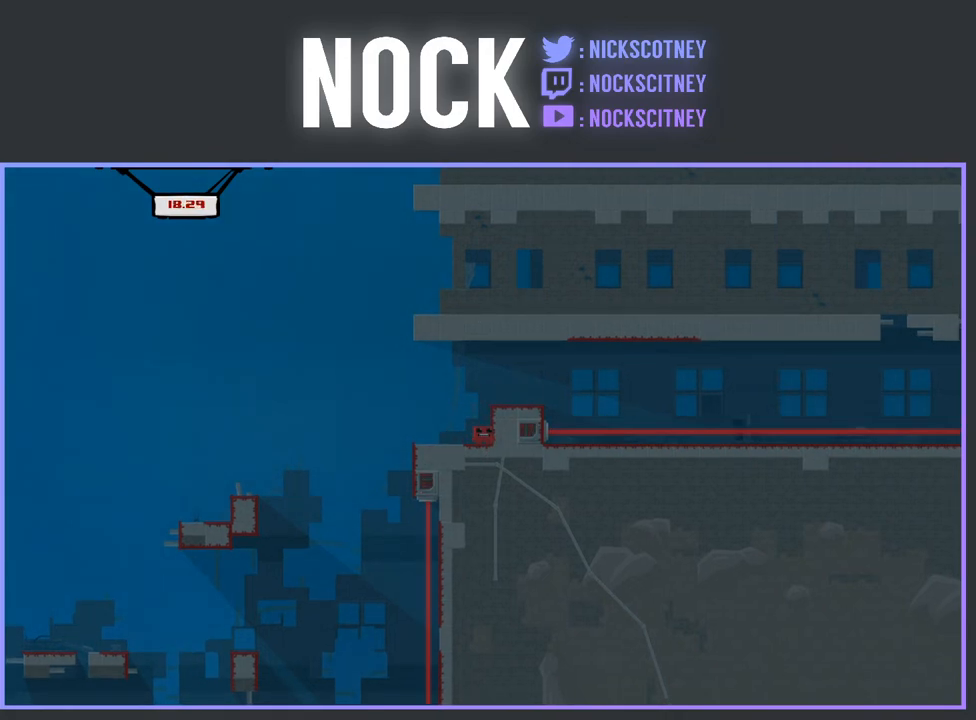
{"buttons": [], "events": []}
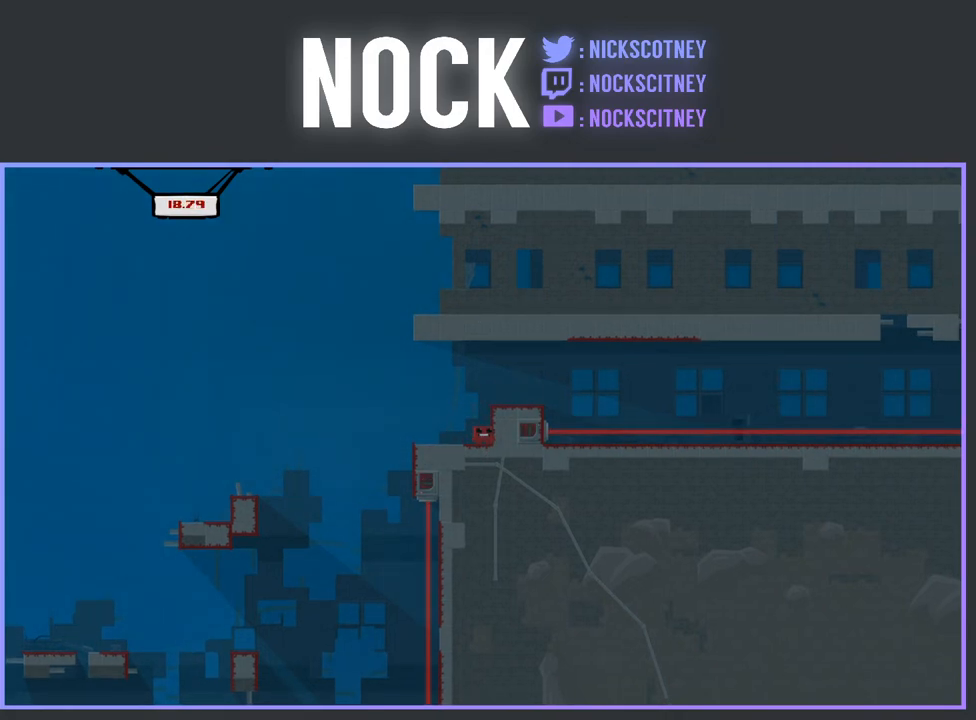
{"buttons": ["DPAD_RIGHT"], "events": [[217, "CROSS", "down"], [400, "CROSS", "up"], [417, "DPAD_RIGHT", "down"]]}
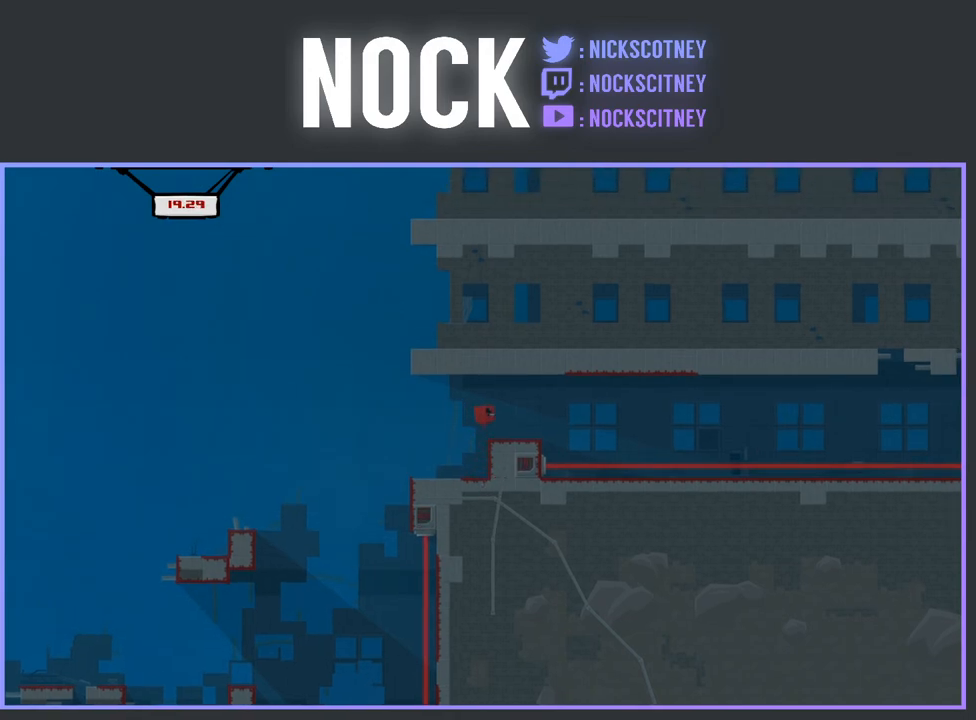
{"buttons": ["DPAD_RIGHT"], "events": [[50, "DPAD_RIGHT", "up"], [417, "DPAD_RIGHT", "down"]]}
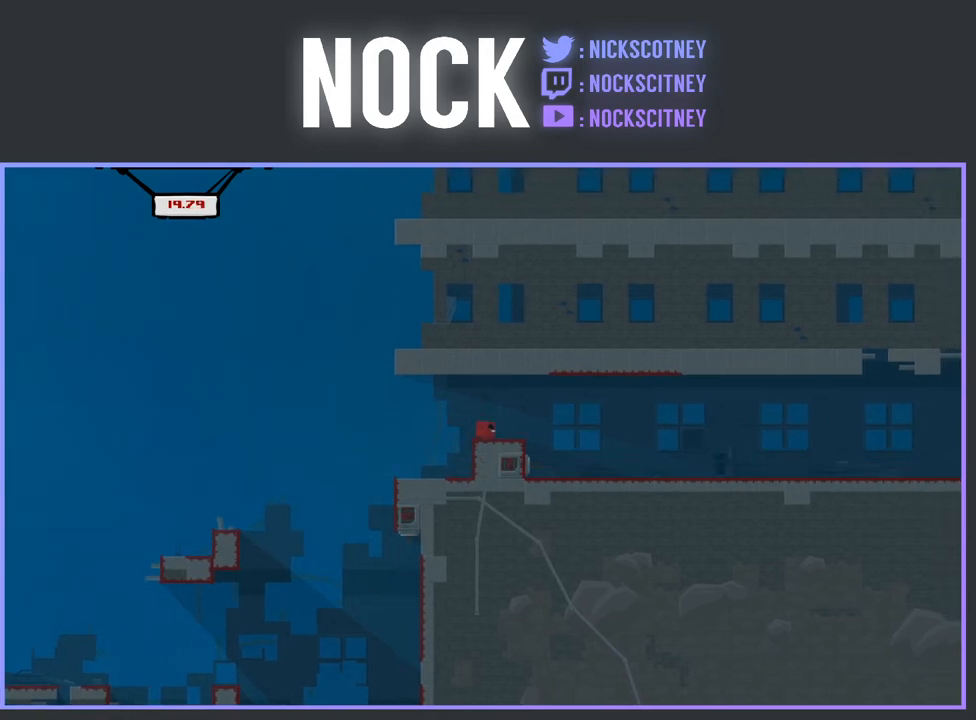
{"buttons": ["DPAD_RIGHT"], "events": [[33, "DPAD_RIGHT", "up"], [200, "DPAD_RIGHT", "down"]]}
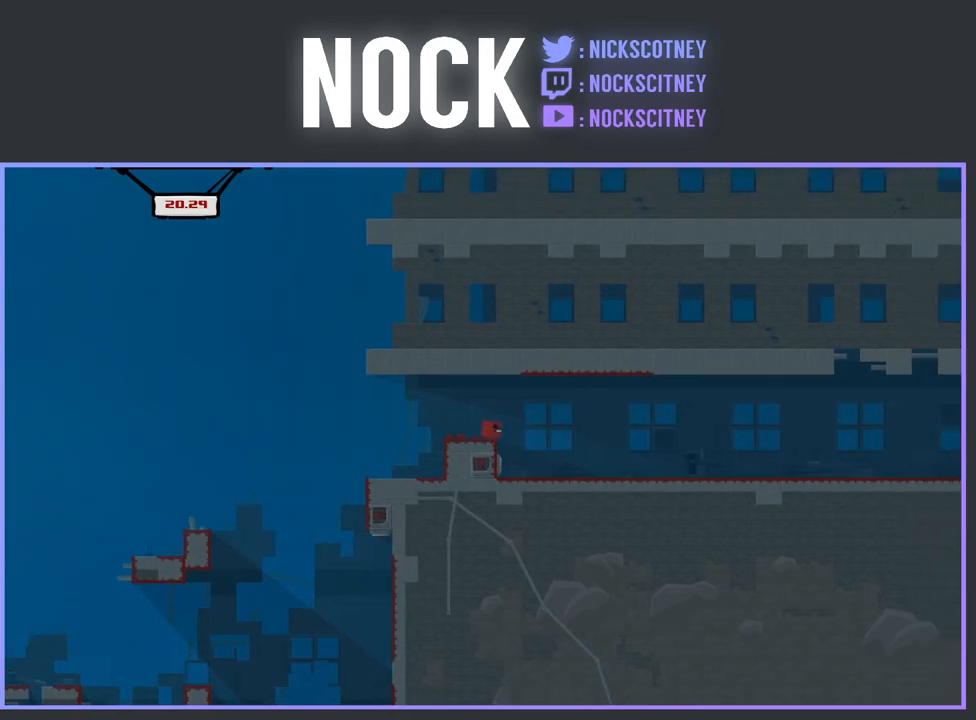
{"buttons": ["R2", "DPAD_RIGHT"], "events": [[317, "R2", "down"]]}
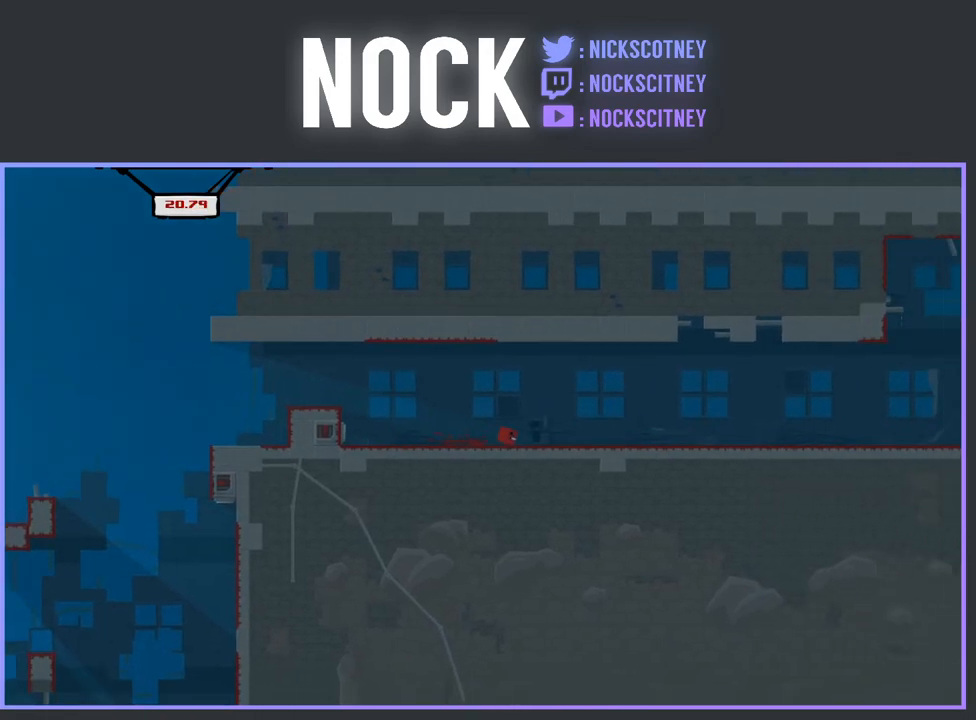
{"buttons": ["SQUARE", "DPAD_RIGHT"], "events": [[200, "SQUARE", "down"], [300, "R2", "up"]]}
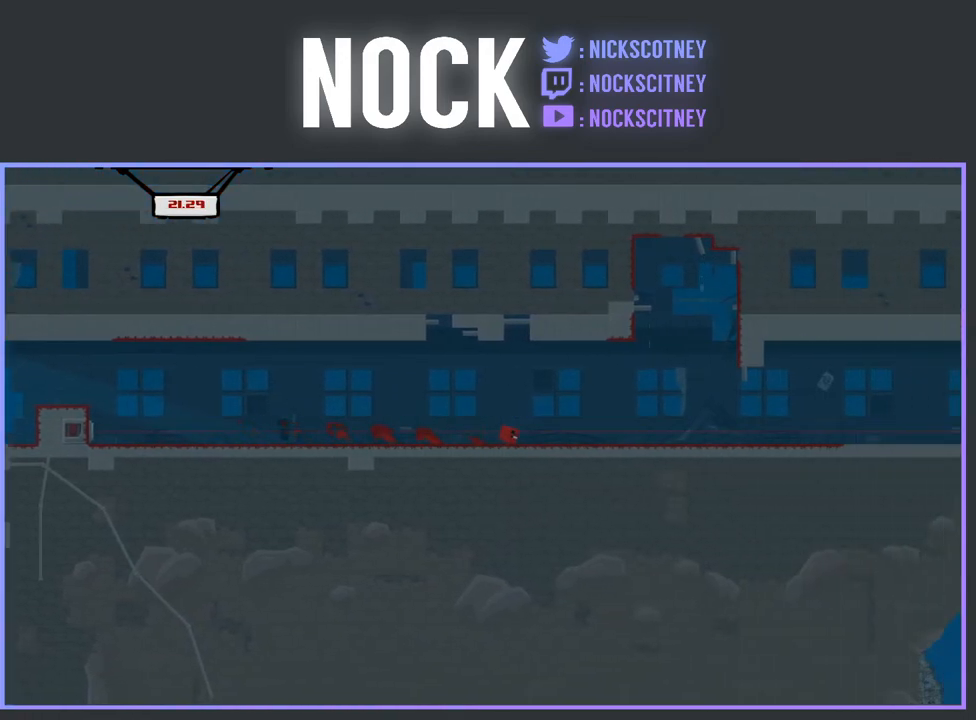
{"buttons": ["CROSS", "R2"], "events": [[133, "SQUARE", "up"], [350, "DPAD_RIGHT", "up"], [450, "R2", "down"], [500, "CROSS", "down"]]}
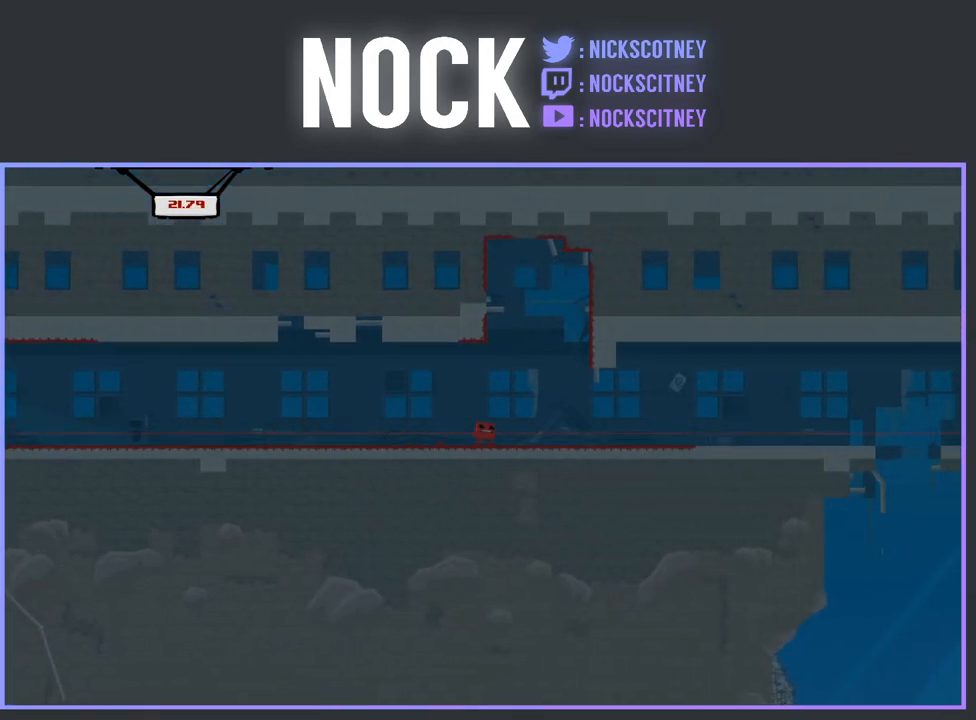
{"buttons": ["CROSS", "R2", "DPAD_RIGHT"], "events": [[33, "DPAD_RIGHT", "down"]]}
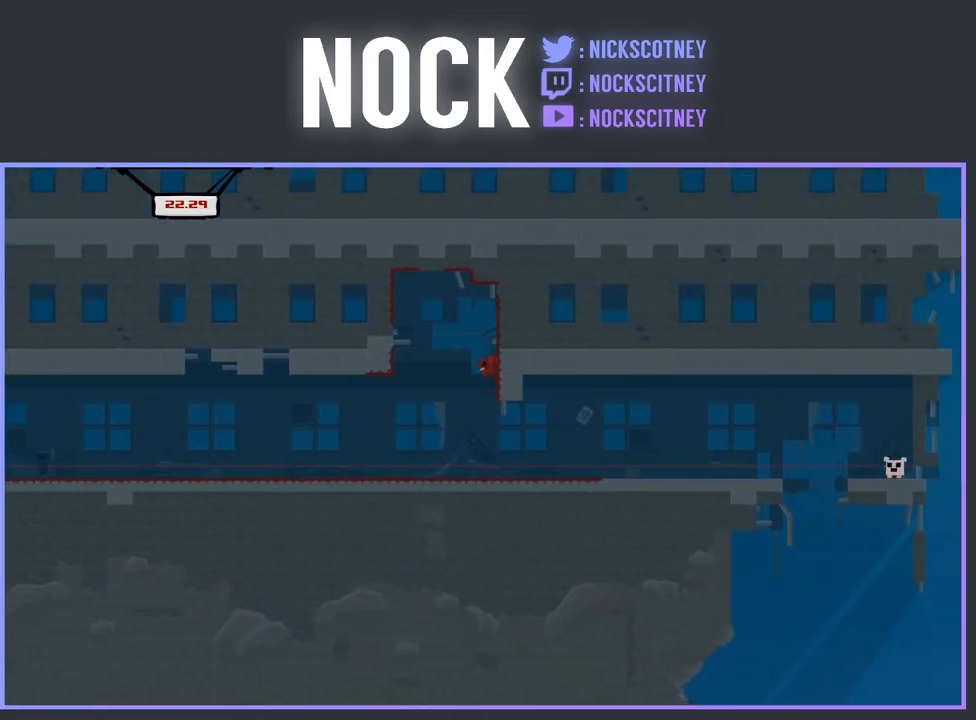
{"buttons": ["CROSS", "R2", "DPAD_LEFT"], "events": [[67, "CROSS", "up"], [83, "DPAD_RIGHT", "up"], [167, "CROSS", "down"], [183, "DPAD_LEFT", "down"]]}